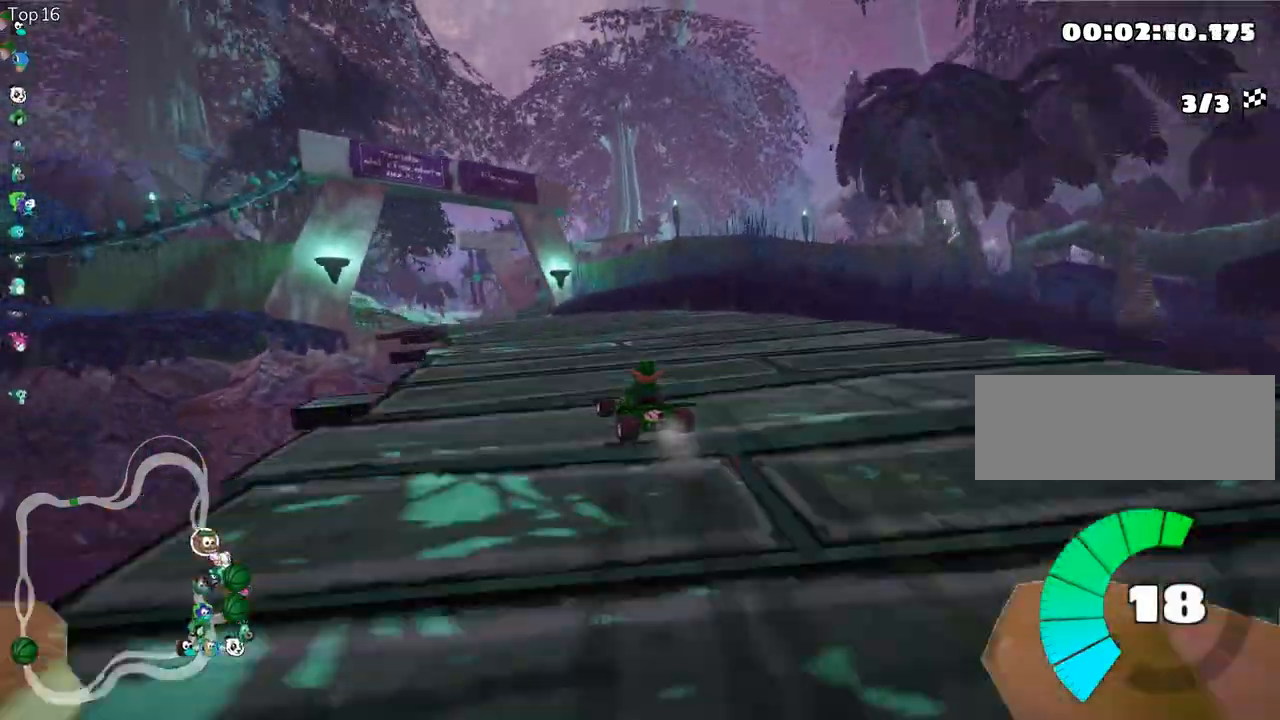
Gameplay with keyboard; each line is a JSON object with the keys held at the frame after it. "events" lists presses ("down") and releases ("up") of "down", "fire", "left", "look", "nitro", "right", "skid" and "up" between this image and that frame as [ms after this image, input, new state], when the widget could be followed in between. No other keys are recorded. Mouse input is not recorded. Key names are as the overlay labels them; some are game actions (e.g. jump) rather than physical keys.
{"keys": ["up"], "events": [[17, "left", "down"], [133, "nitro", "down"], [233, "left", "up"], [267, "nitro", "up"]]}
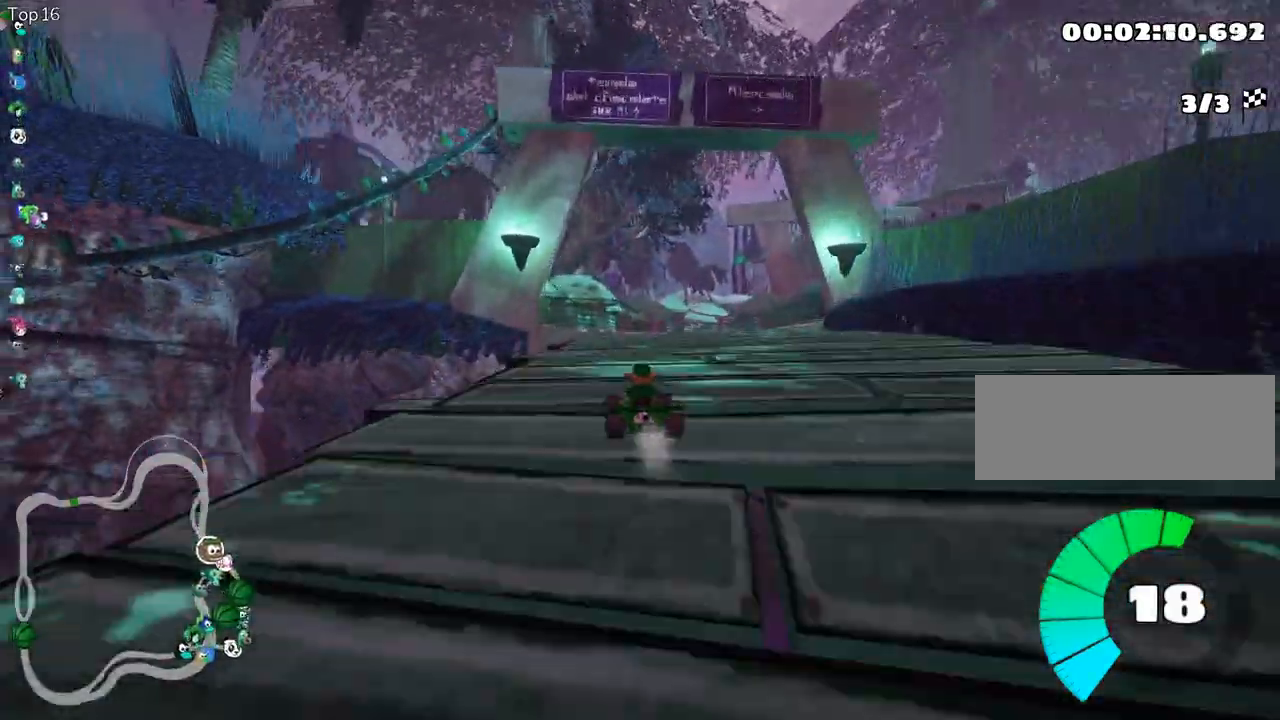
{"keys": ["right", "skid", "up"], "events": [[167, "right", "down"], [167, "skid", "down"]]}
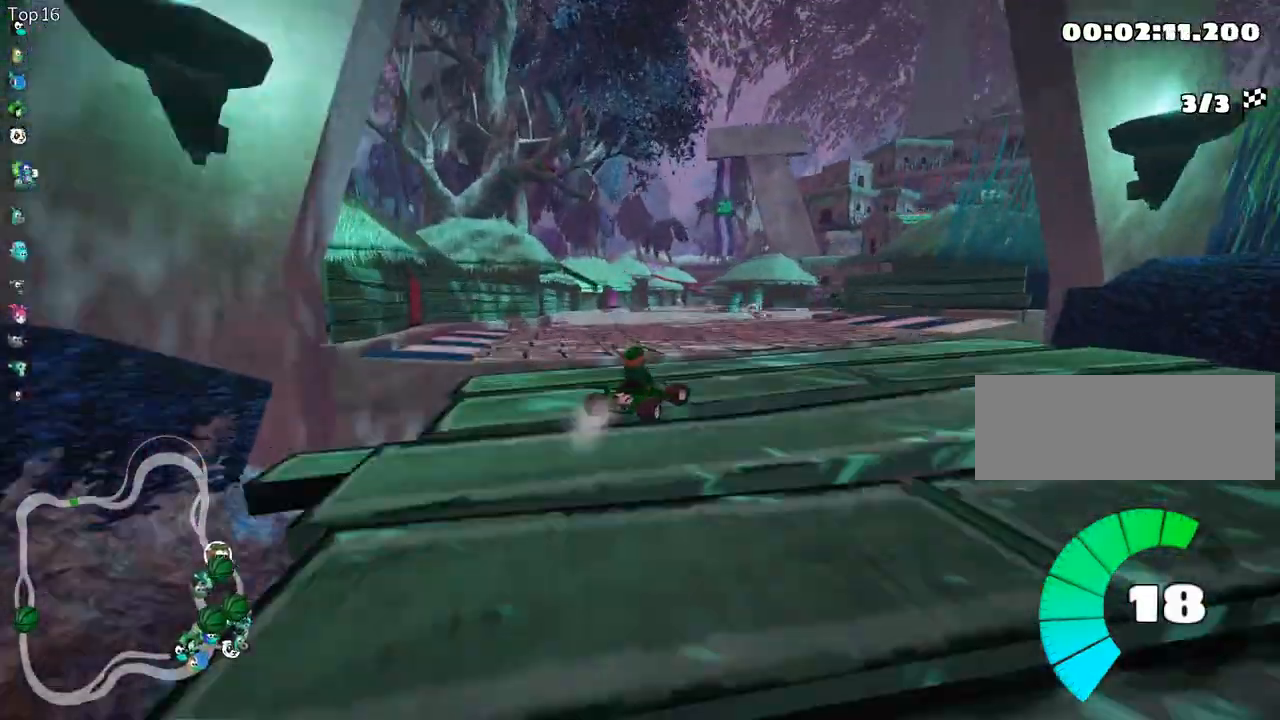
{"keys": ["skid", "up"], "events": [[133, "right", "up"]]}
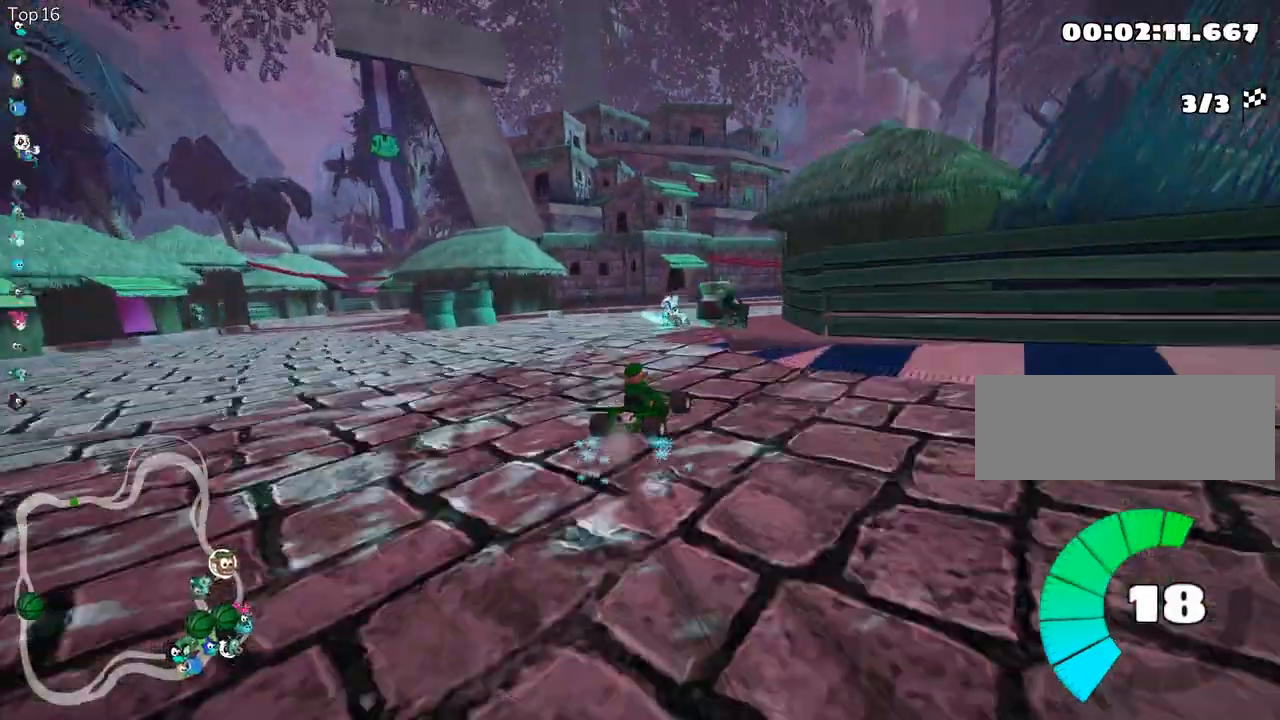
{"keys": ["right", "up"], "events": [[50, "right", "down"], [50, "skid", "up"], [83, "right", "up"], [283, "right", "down"]]}
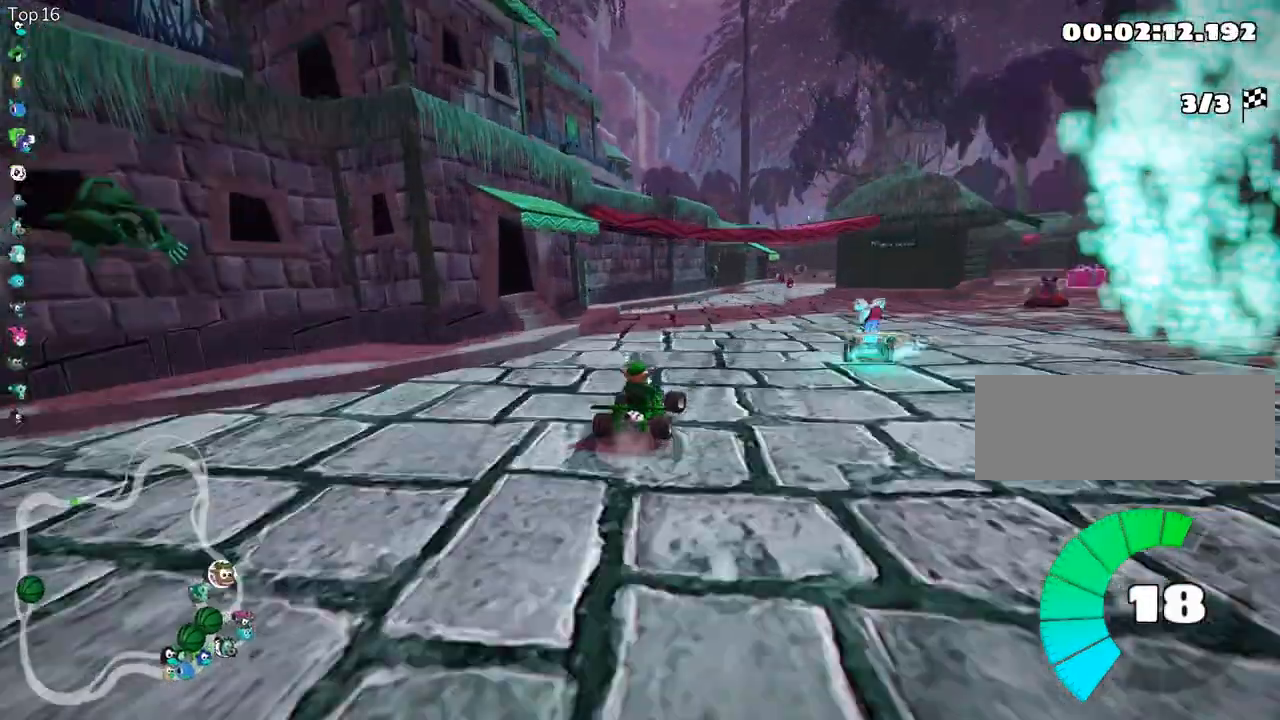
{"keys": ["right", "up"], "events": [[50, "right", "up"], [133, "left", "down"], [267, "left", "up"], [400, "right", "down"]]}
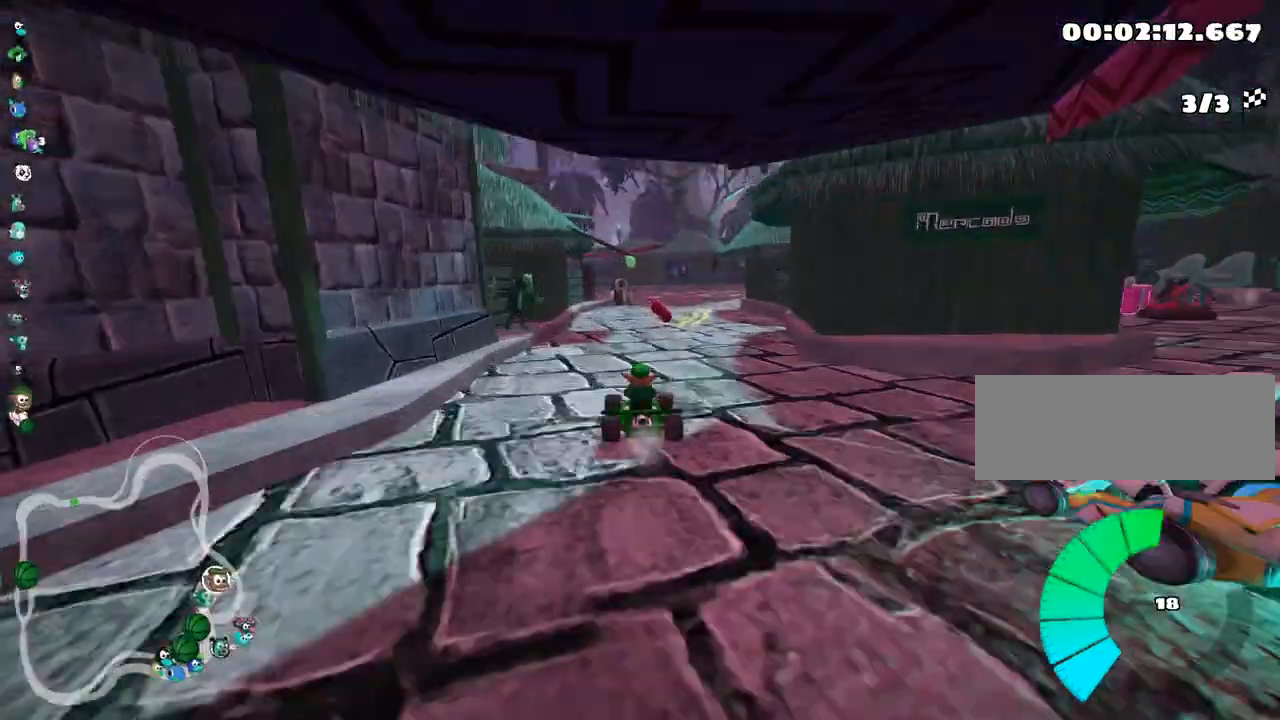
{"keys": ["left", "skid", "up"], "events": [[150, "right", "up"], [300, "left", "down"], [300, "skid", "down"]]}
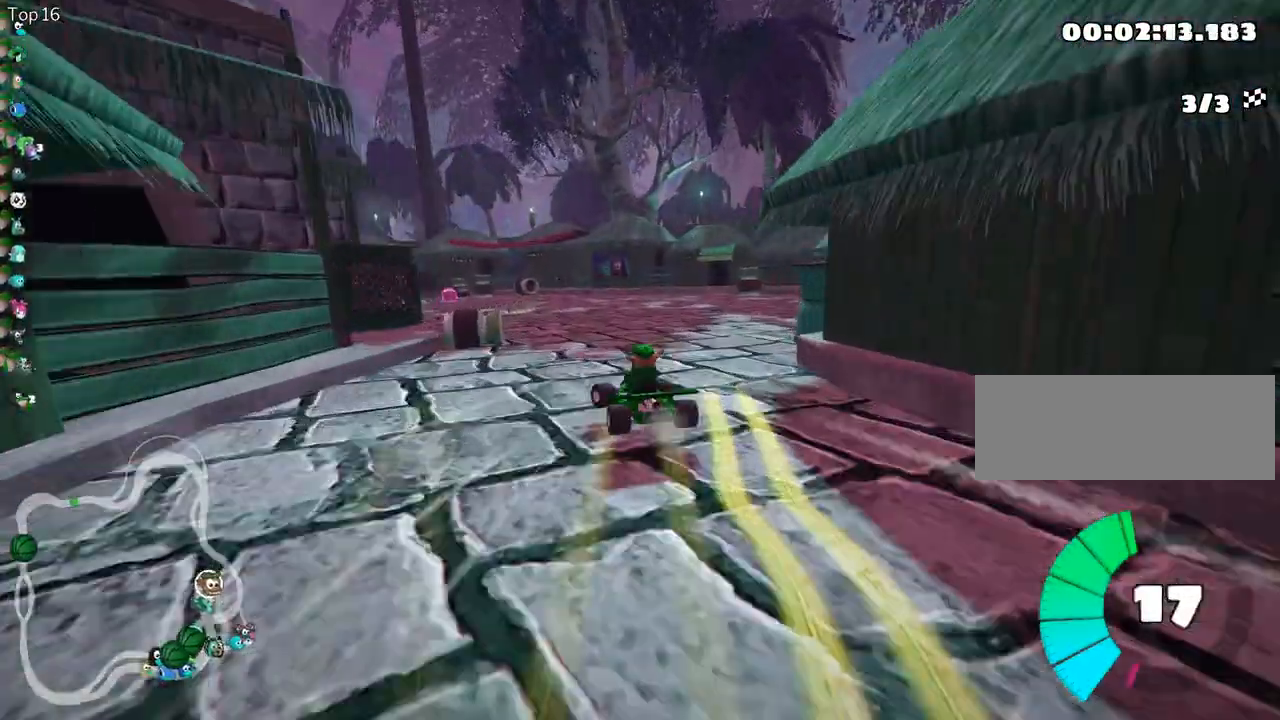
{"keys": ["up"], "events": [[133, "nitro", "down"], [300, "nitro", "up"], [333, "skid", "up"], [433, "left", "up"]]}
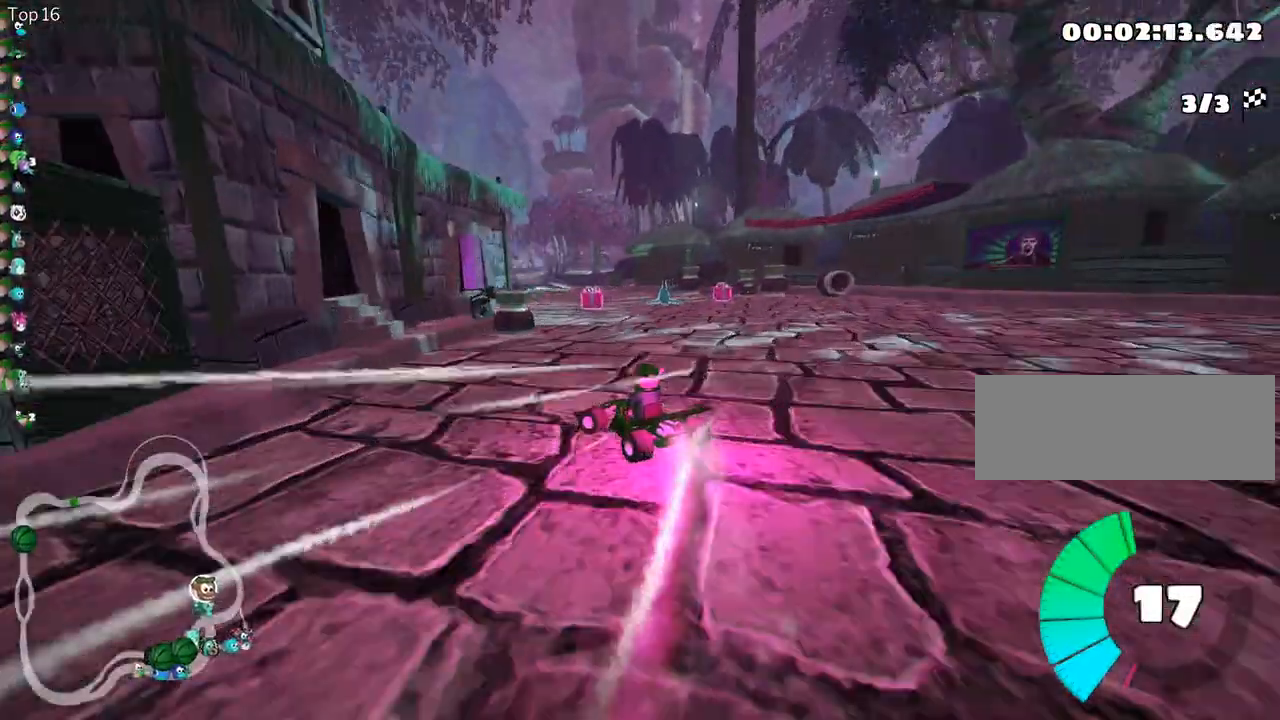
{"keys": ["up"], "events": [[67, "right", "down"], [383, "right", "up"]]}
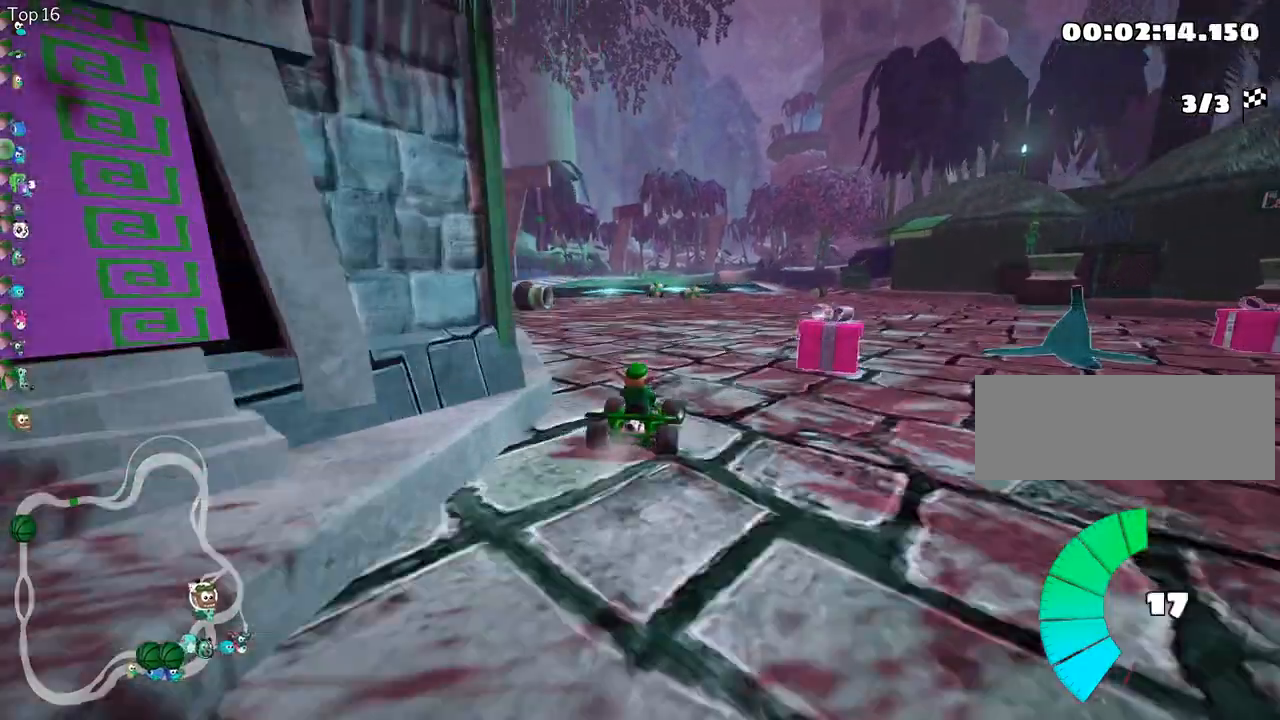
{"keys": ["up"], "events": [[167, "left", "down"], [333, "left", "up"]]}
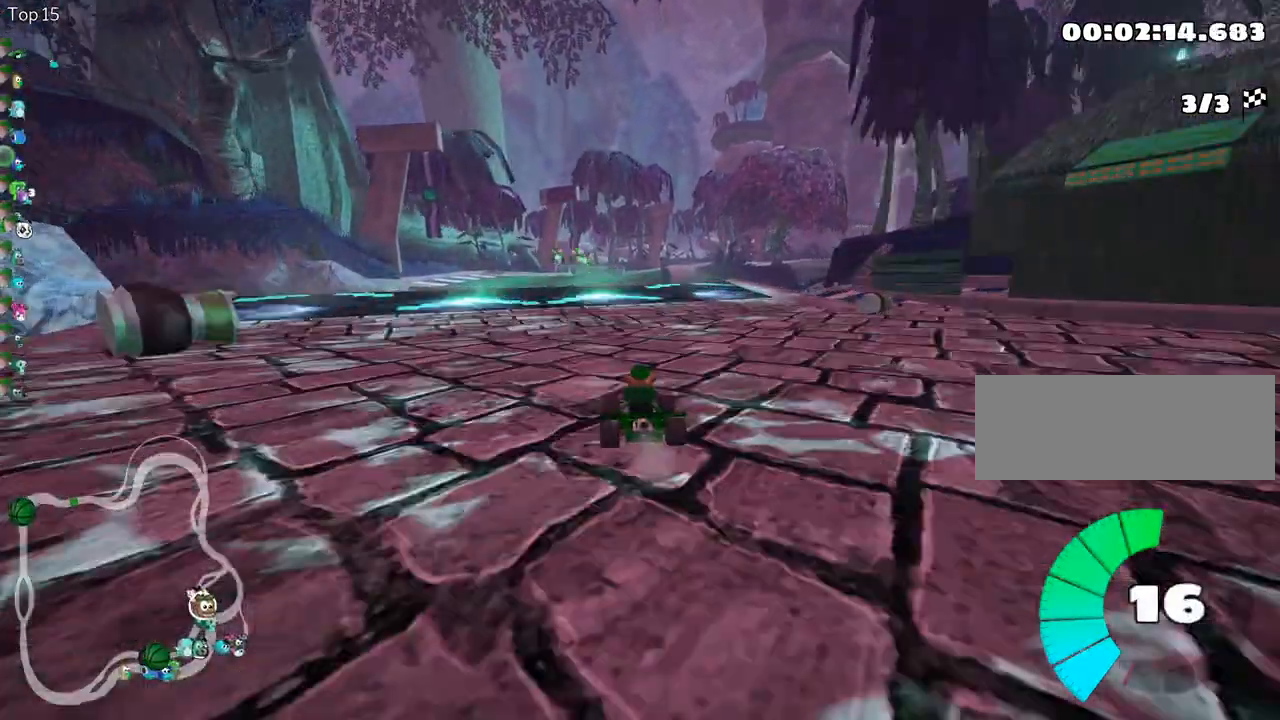
{"keys": ["up"], "events": []}
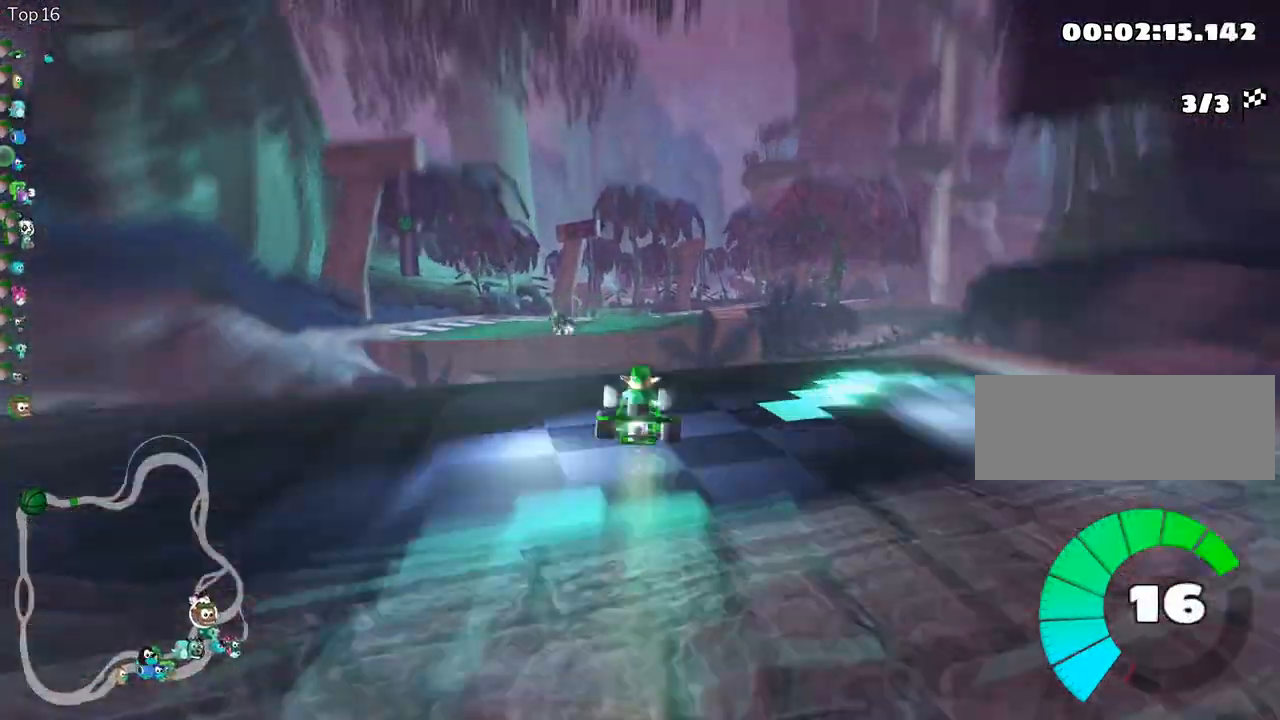
{"keys": ["right", "skid", "up"], "events": [[17, "skid", "down"], [67, "right", "down"]]}
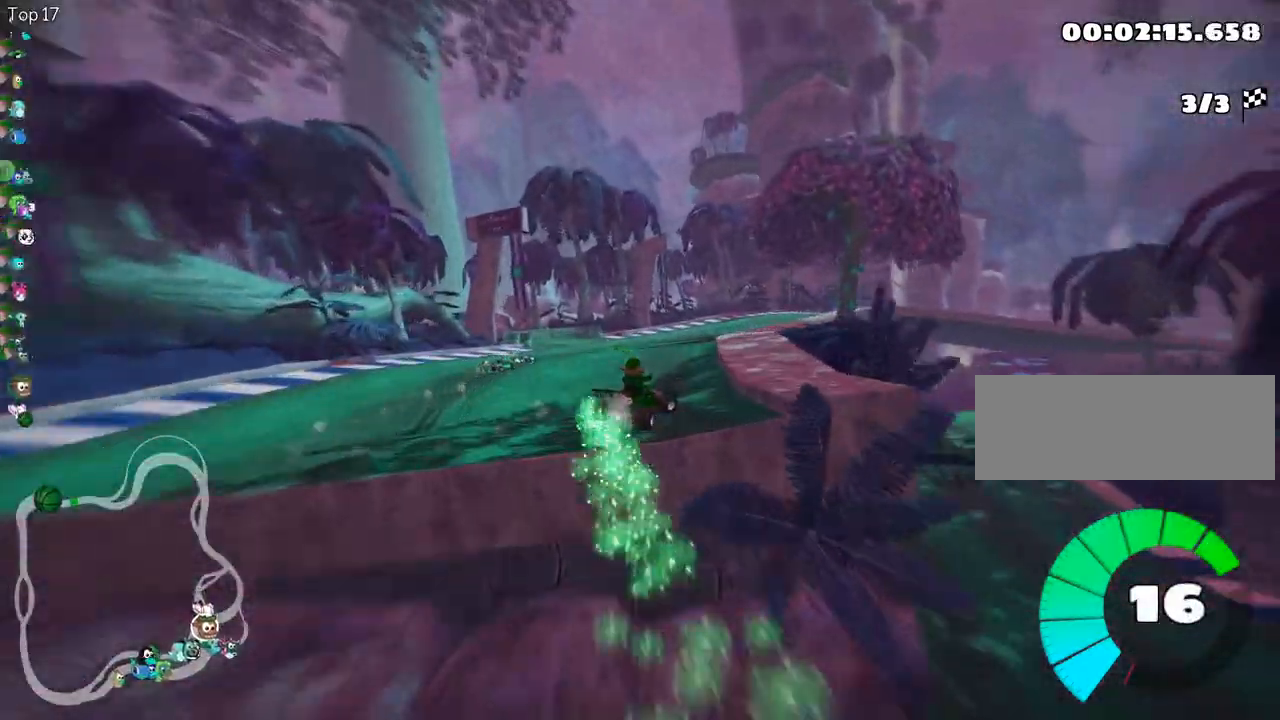
{"keys": ["nitro", "right", "skid", "up"], "events": [[450, "nitro", "down"]]}
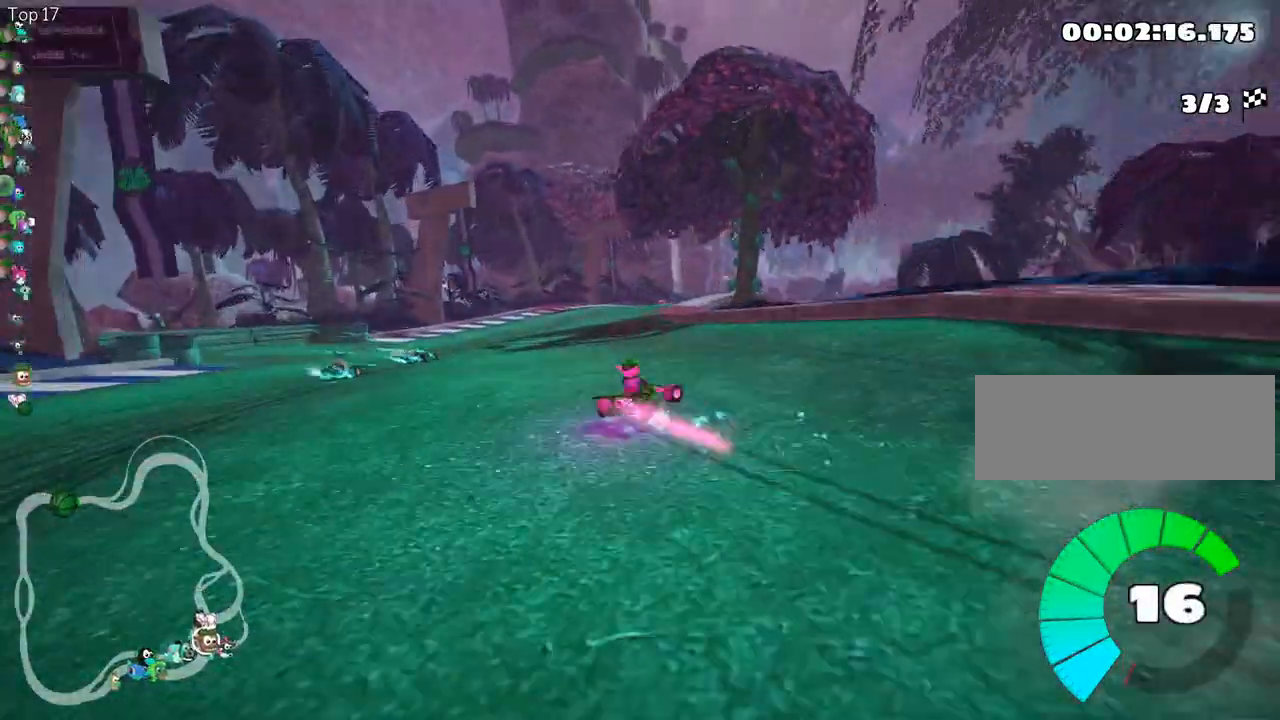
{"keys": ["left", "right", "skid", "up"], "events": [[83, "nitro", "up"], [483, "left", "down"]]}
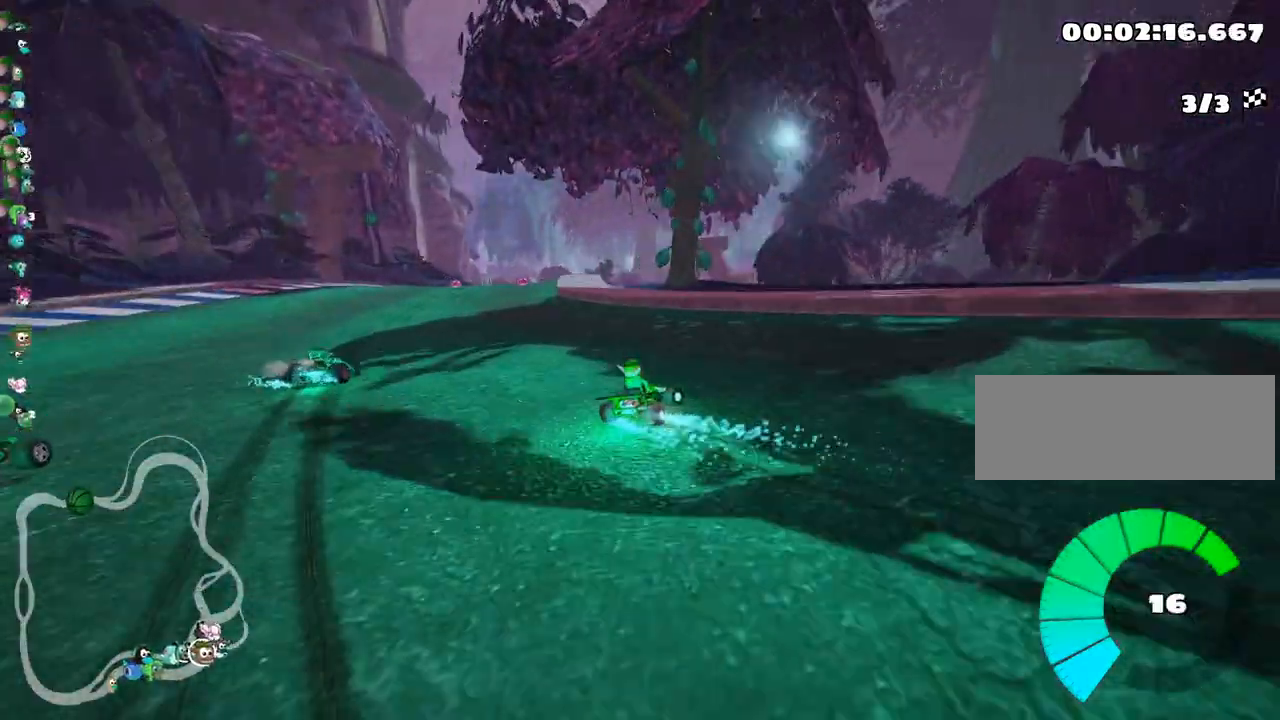
{"keys": ["skid", "up"], "events": [[117, "right", "up"], [483, "left", "up"]]}
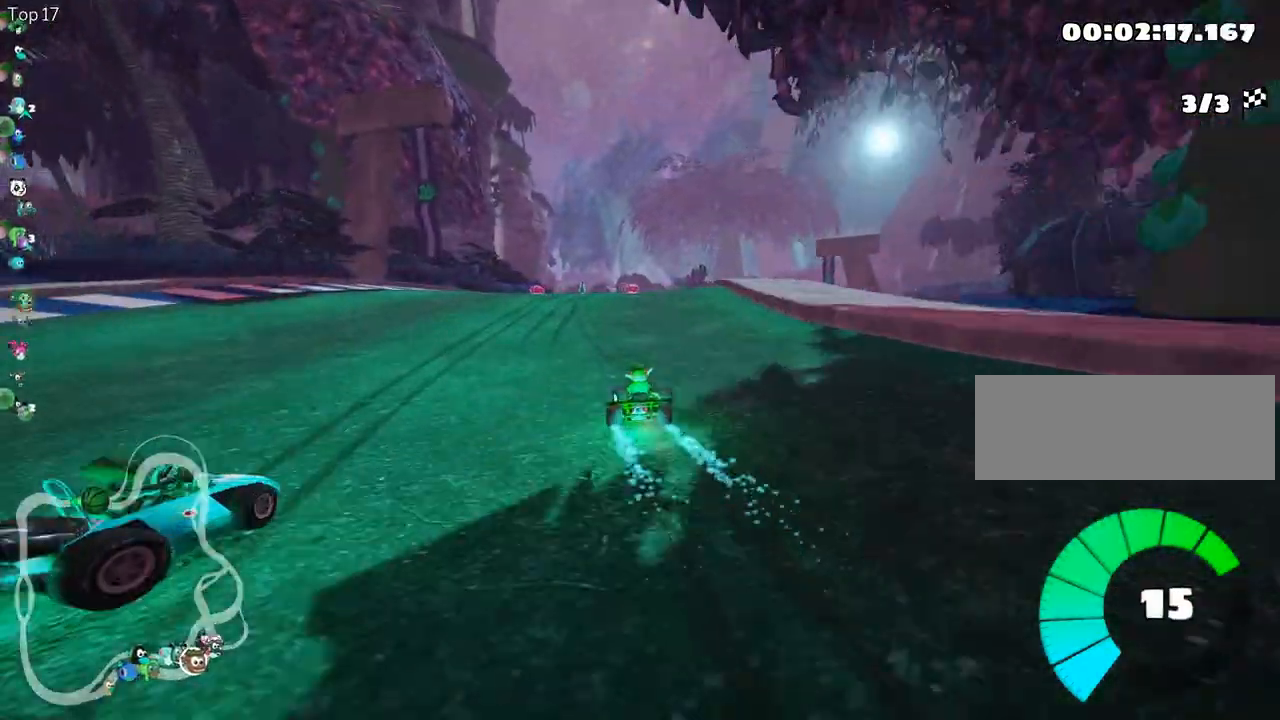
{"keys": ["left", "skid", "up"], "events": [[267, "left", "down"]]}
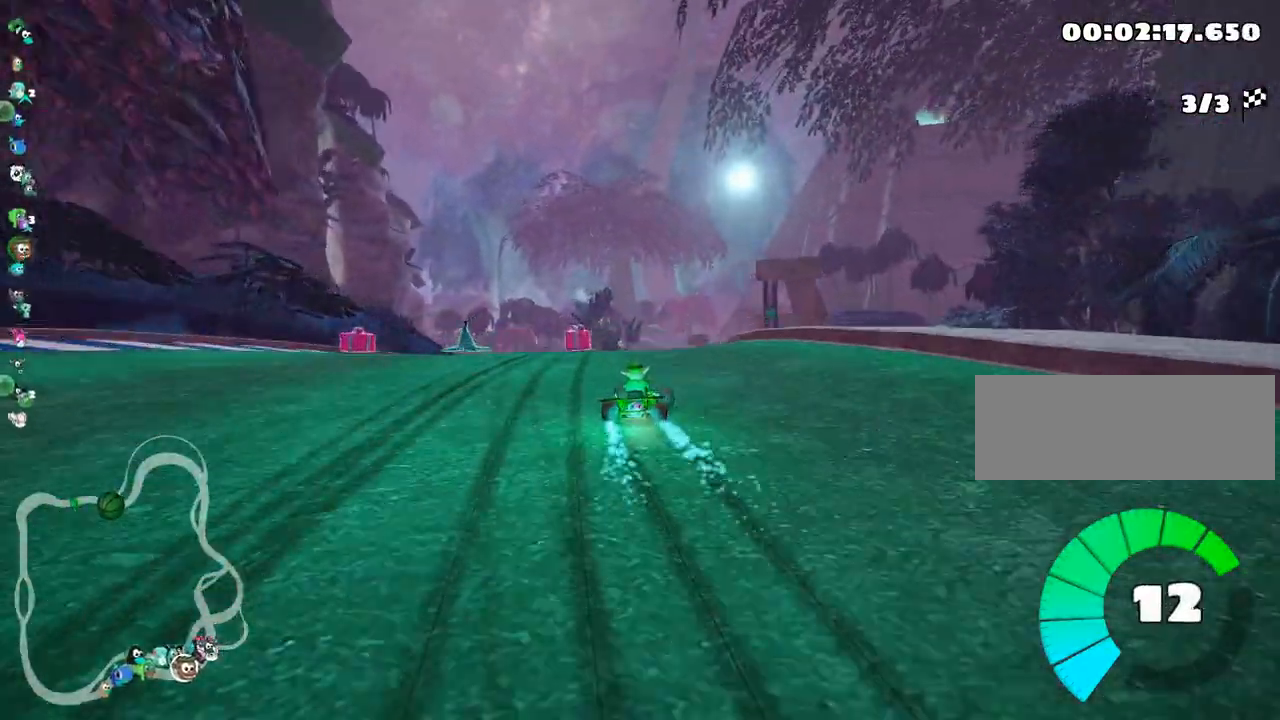
{"keys": ["right", "up"], "events": [[83, "skid", "up"], [167, "left", "up"], [250, "right", "down"]]}
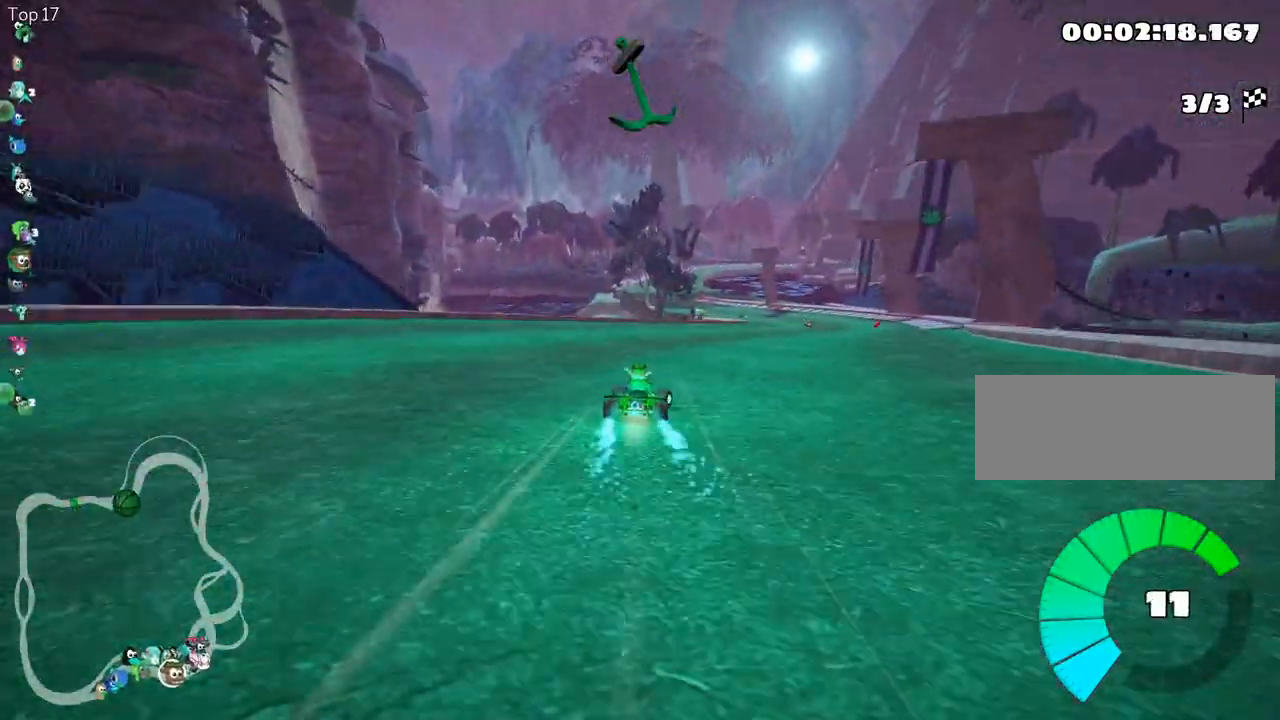
{"keys": ["left", "up"], "events": [[333, "fire", "down"], [417, "right", "up"], [467, "fire", "up"], [500, "left", "down"]]}
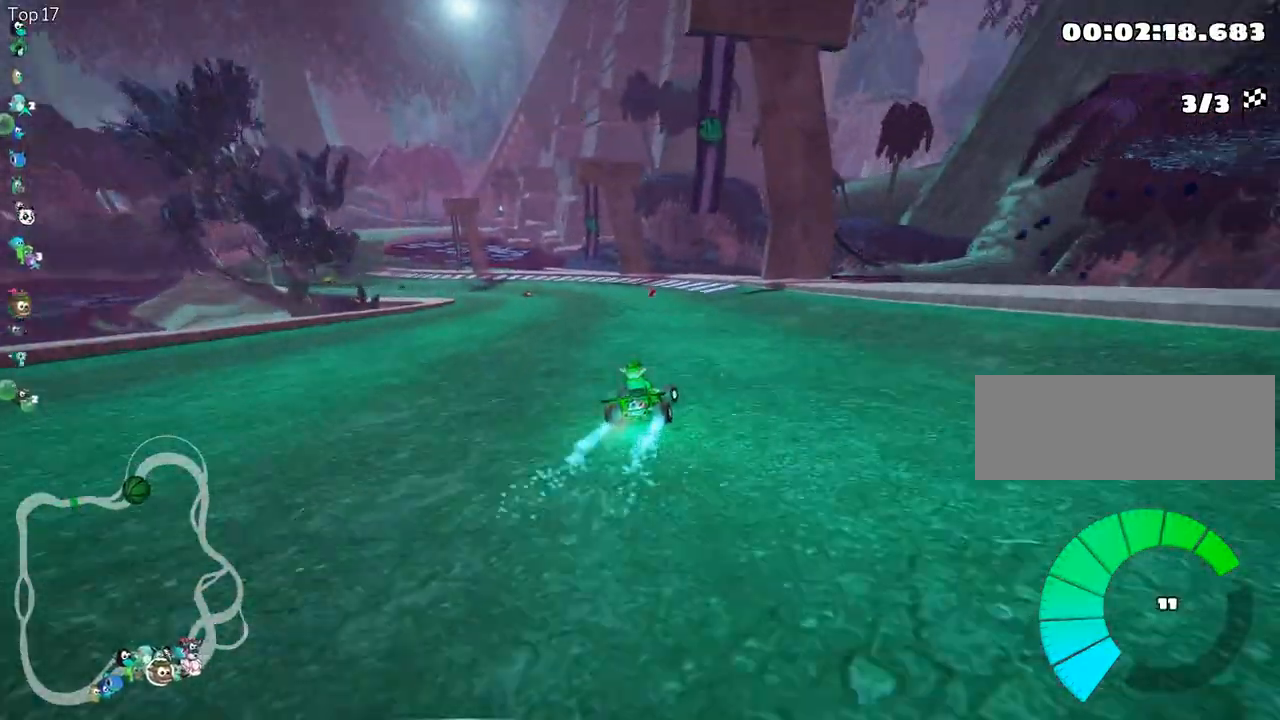
{"keys": ["right", "skid", "up"], "events": [[50, "skid", "down"], [167, "left", "up"], [400, "right", "down"]]}
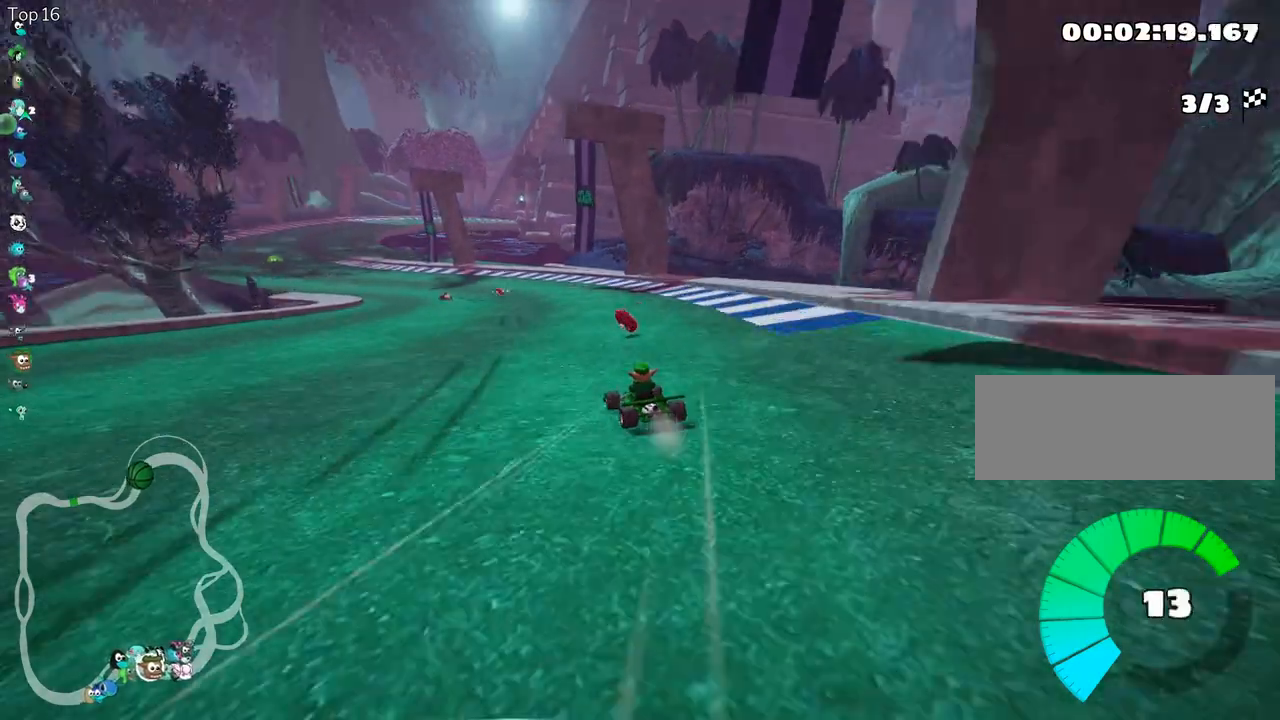
{"keys": ["left", "right", "skid", "up"], "events": [[67, "left", "down"], [100, "right", "up"], [483, "right", "down"]]}
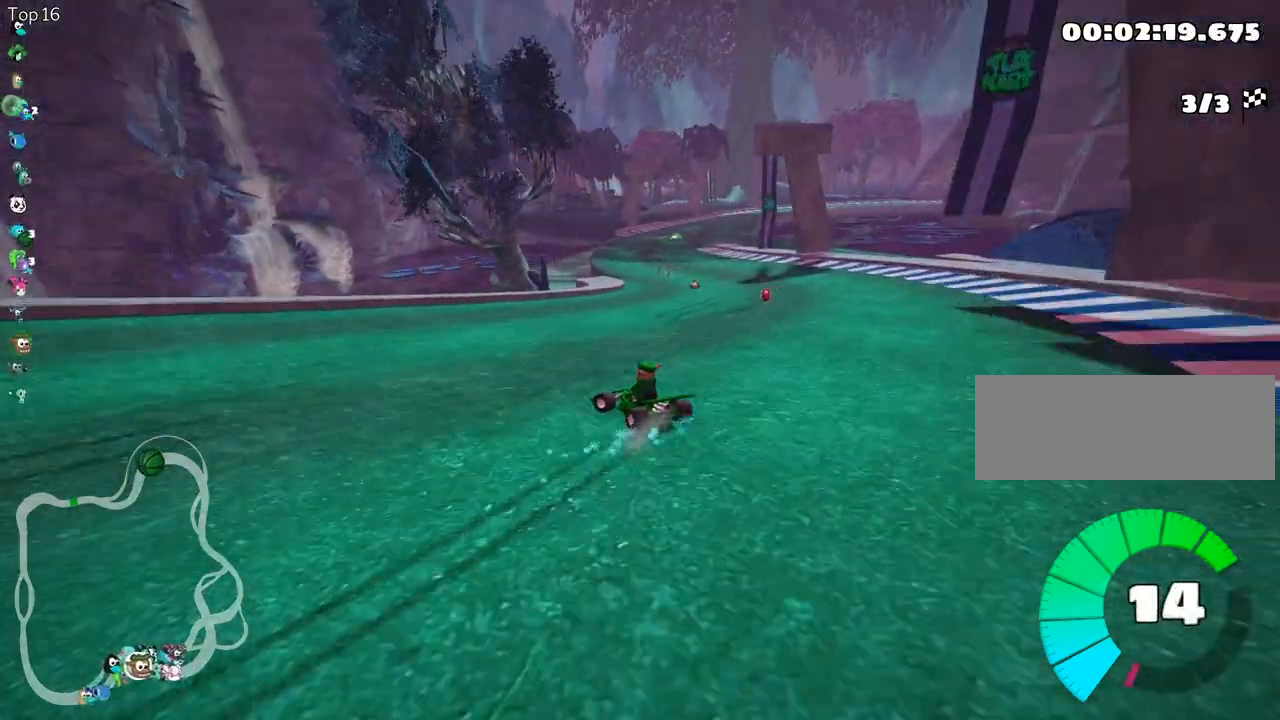
{"keys": ["up"], "events": [[67, "left", "up"], [383, "right", "up"], [500, "skid", "up"]]}
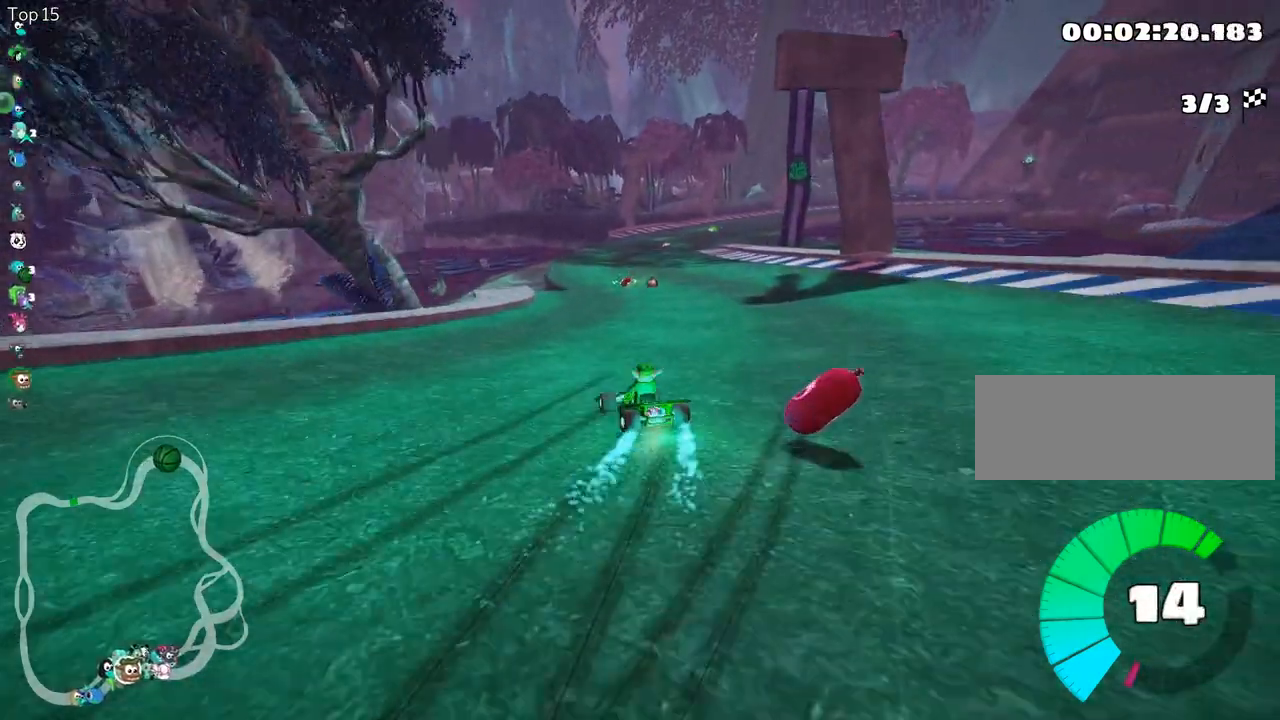
{"keys": ["right", "up"], "events": [[317, "right", "down"]]}
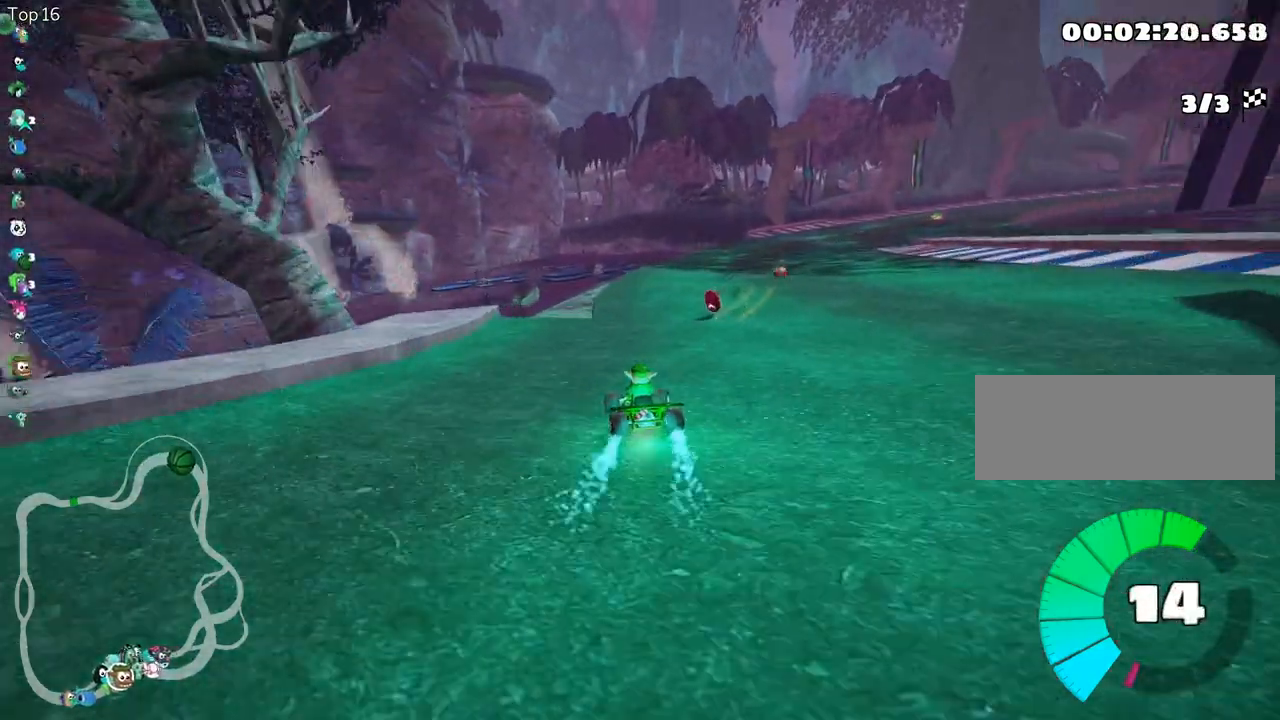
{"keys": ["up"], "events": [[100, "right", "up"], [300, "left", "down"], [450, "left", "up"]]}
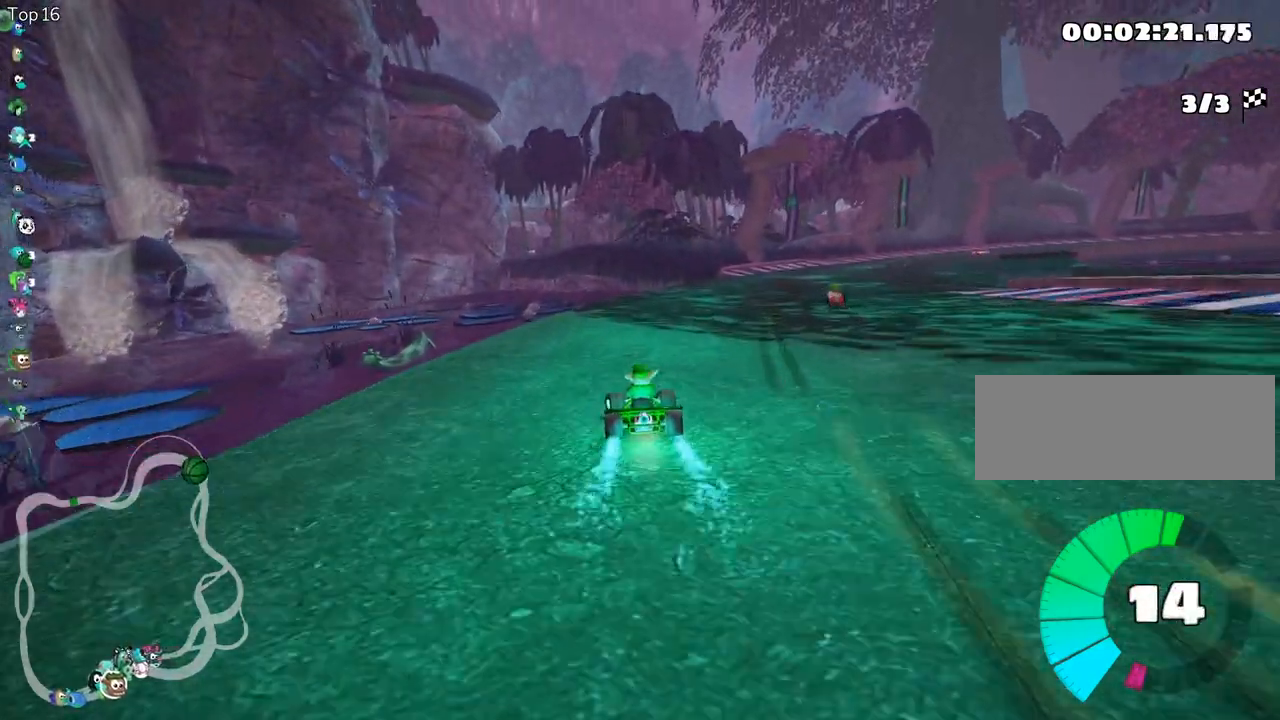
{"keys": ["left", "skid", "up"], "events": [[200, "skid", "down"], [233, "right", "down"], [367, "right", "up"], [433, "left", "down"]]}
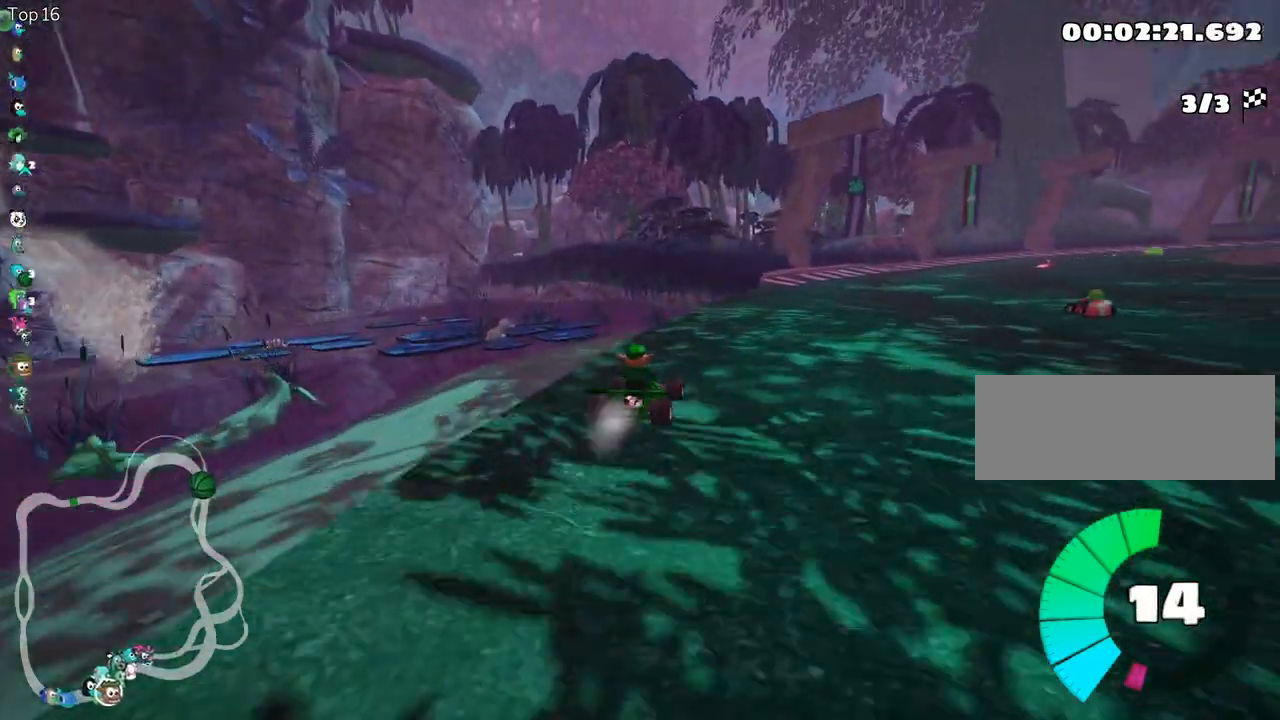
{"keys": ["up"], "events": [[383, "skid", "up"], [500, "left", "up"]]}
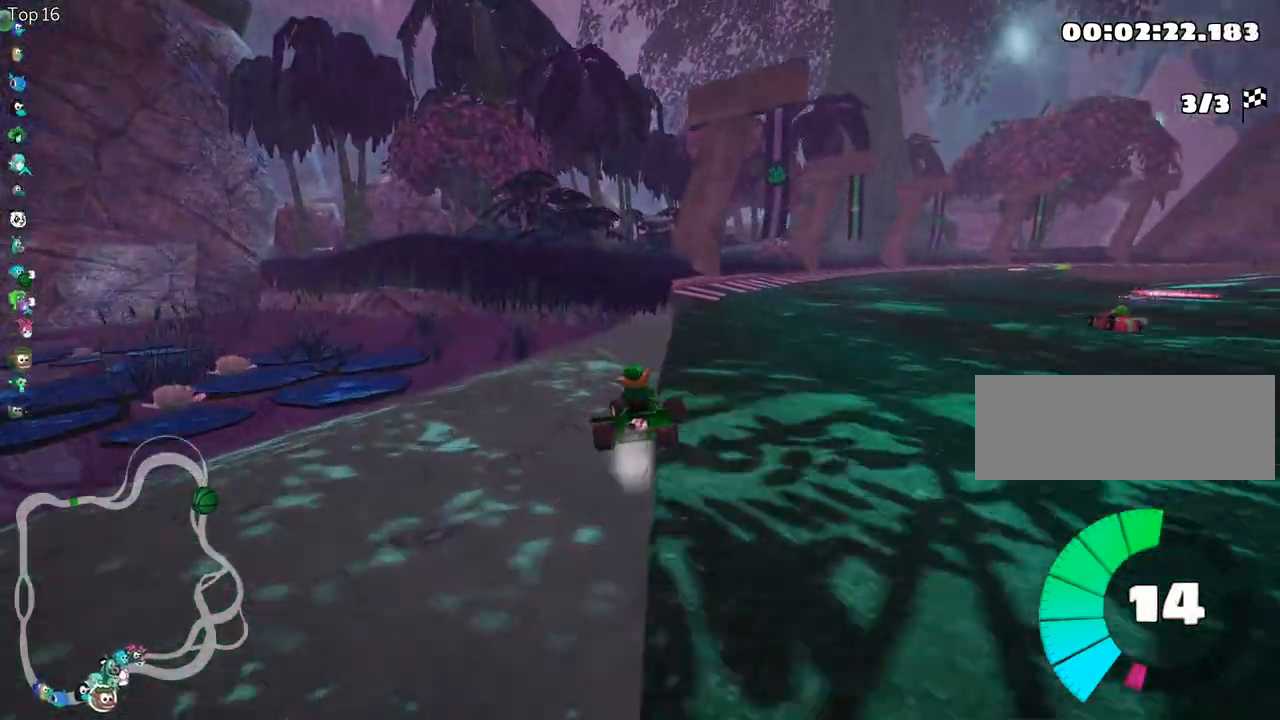
{"keys": ["up"], "events": [[283, "right", "down"], [400, "right", "up"]]}
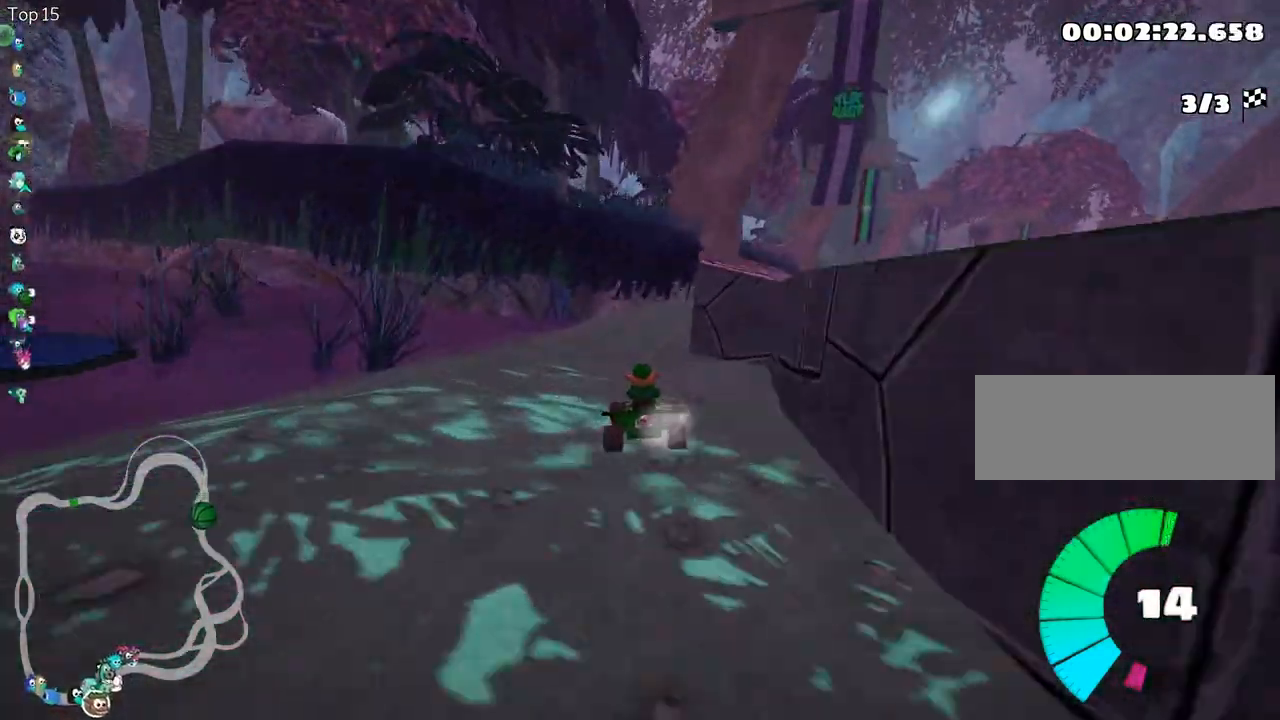
{"keys": ["right", "up"], "events": [[150, "nitro", "down"], [283, "nitro", "up"], [450, "right", "down"]]}
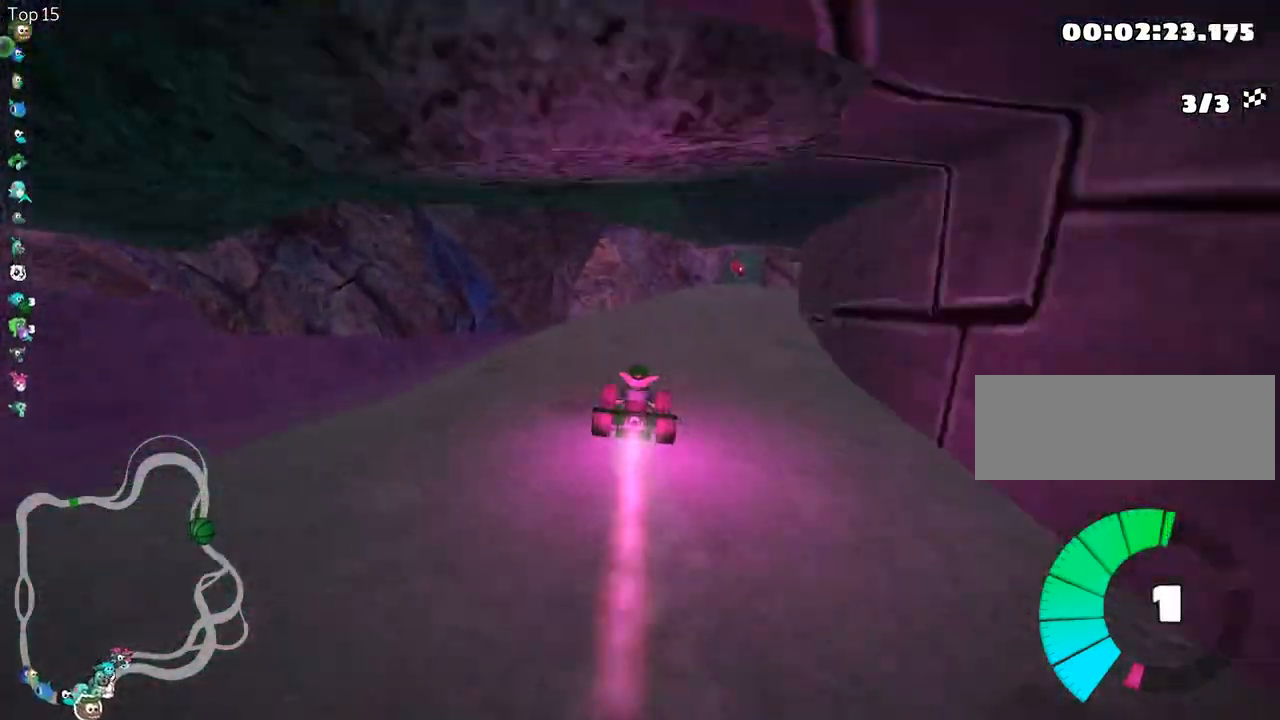
{"keys": ["right", "up"], "events": [[150, "right", "up"], [483, "right", "down"]]}
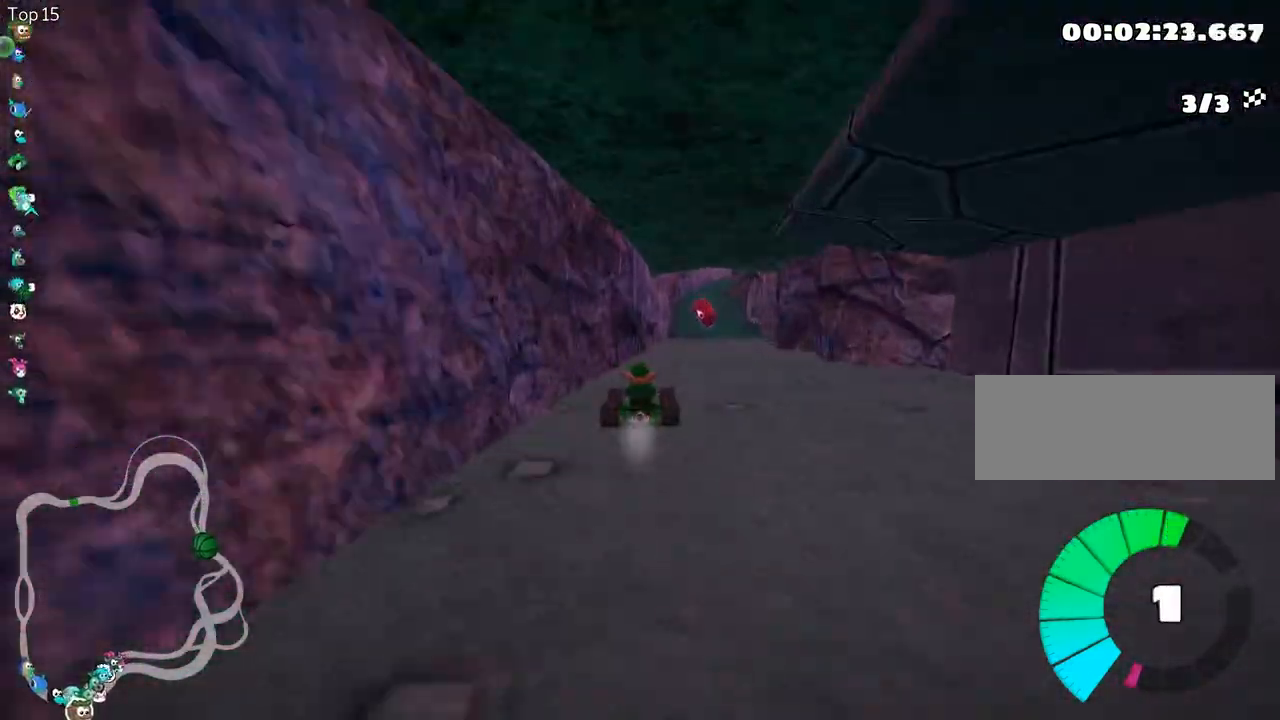
{"keys": ["up"], "events": [[117, "right", "up"]]}